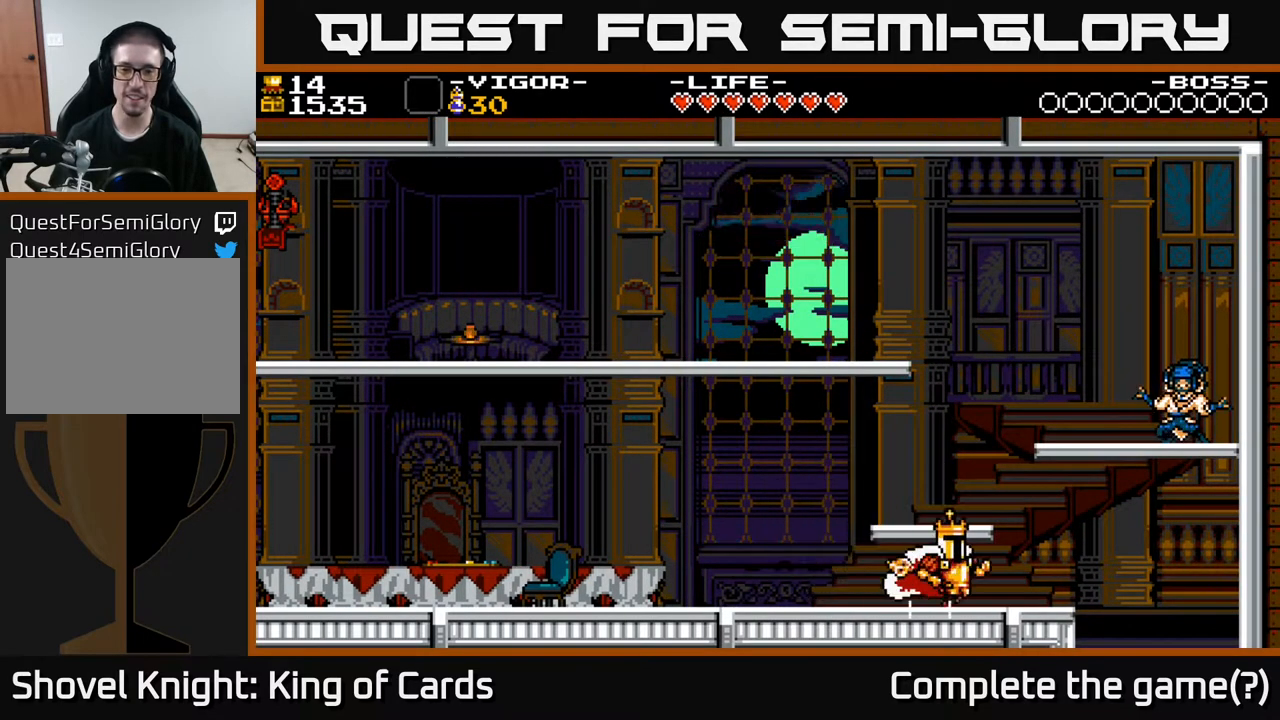
Gameplay with a controller (Xbox layout); each line is a JSON object with the inputs held at the frame after it. "events" lists button and stick changes between this image and that frame as [ms after this image, input, new state], when the widget could be followed in between. Not read: left_stick right_stick.
{"buttons": ["DPAD_RIGHT"], "events": [[167, "A", "down"], [250, "A", "up"]]}
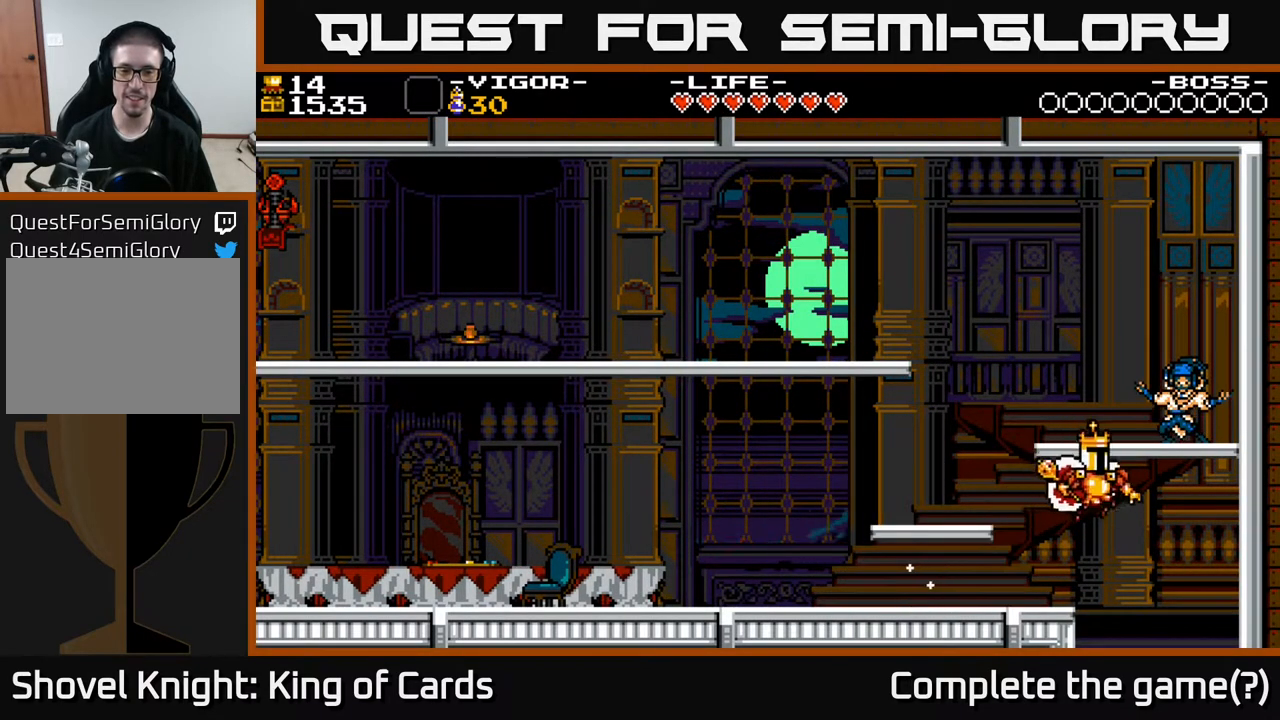
{"buttons": [], "events": [[250, "DPAD_RIGHT", "up"]]}
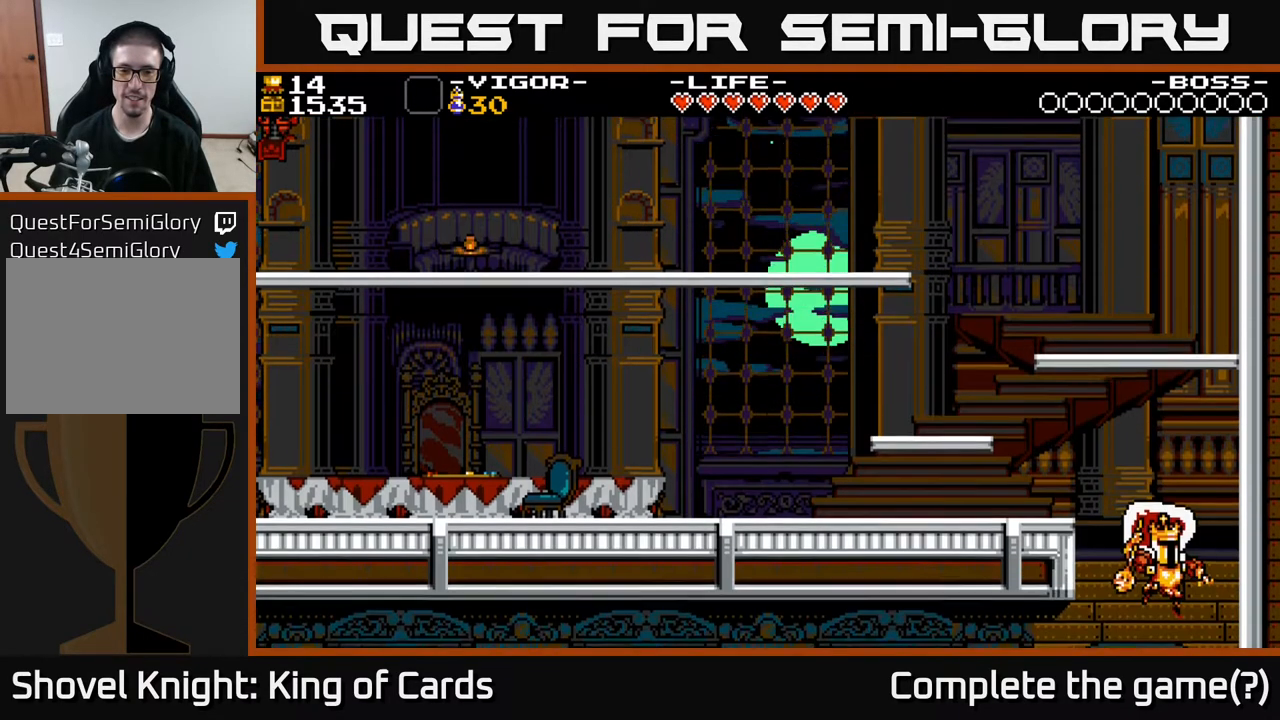
{"buttons": [], "events": []}
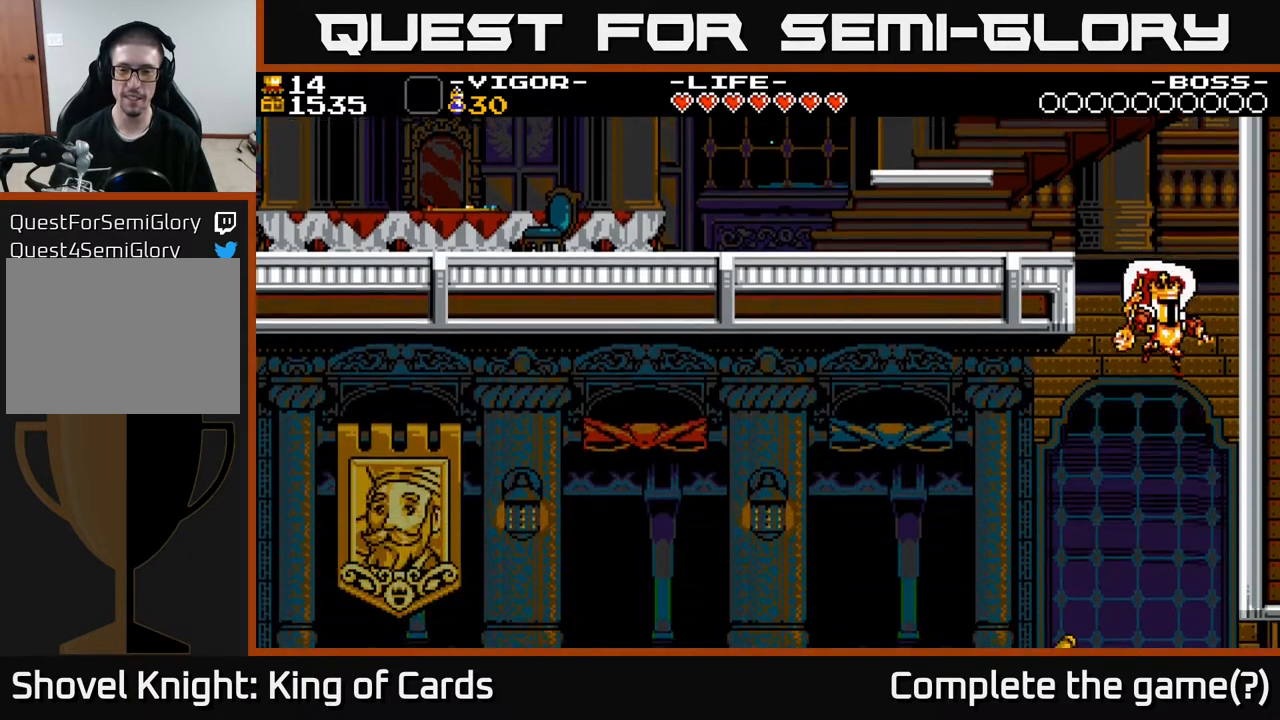
{"buttons": [], "events": []}
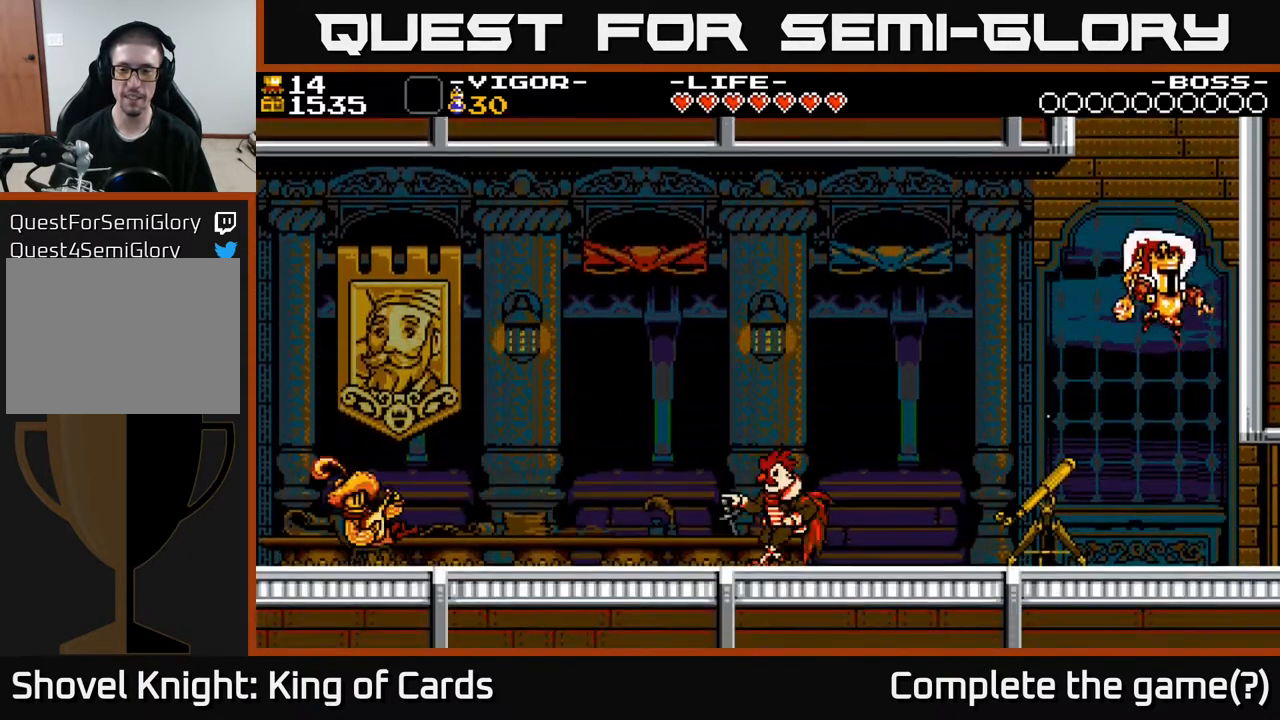
{"buttons": ["DPAD_LEFT"], "events": [[167, "DPAD_LEFT", "down"]]}
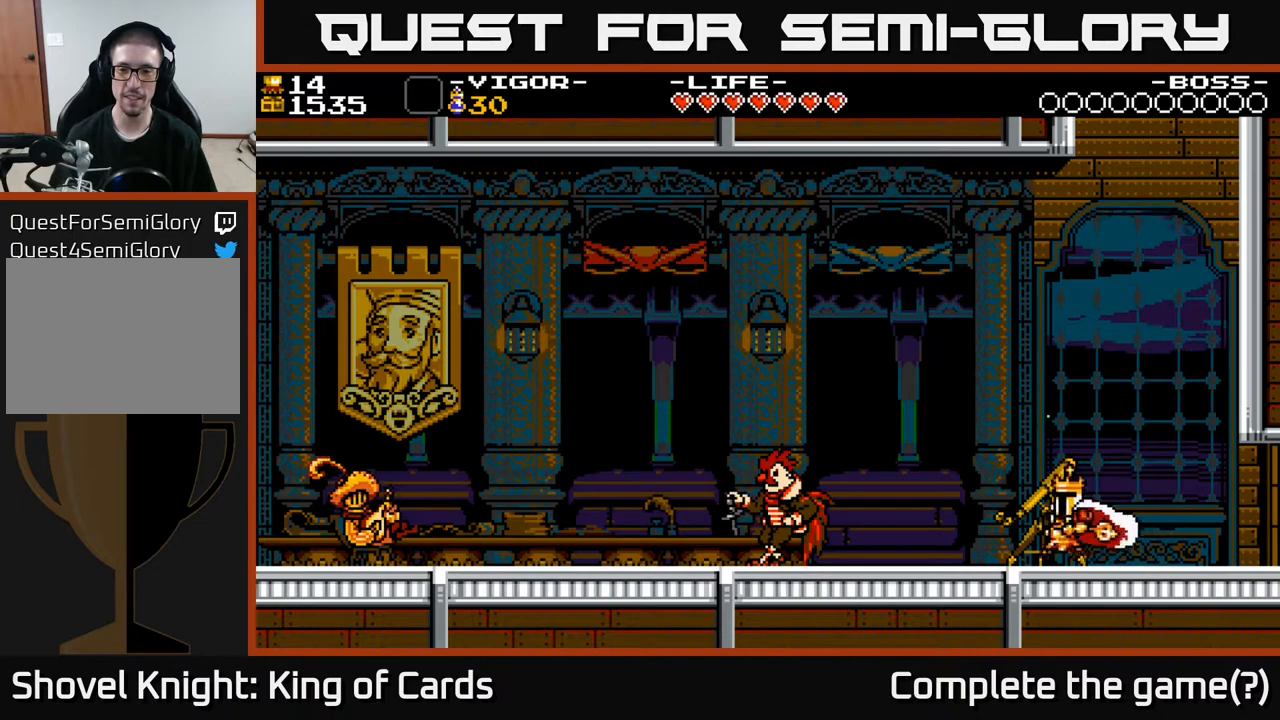
{"buttons": ["DPAD_UP"], "events": [[83, "DPAD_UP", "down"], [117, "DPAD_LEFT", "up"], [217, "DPAD_UP", "up"], [400, "DPAD_UP", "down"]]}
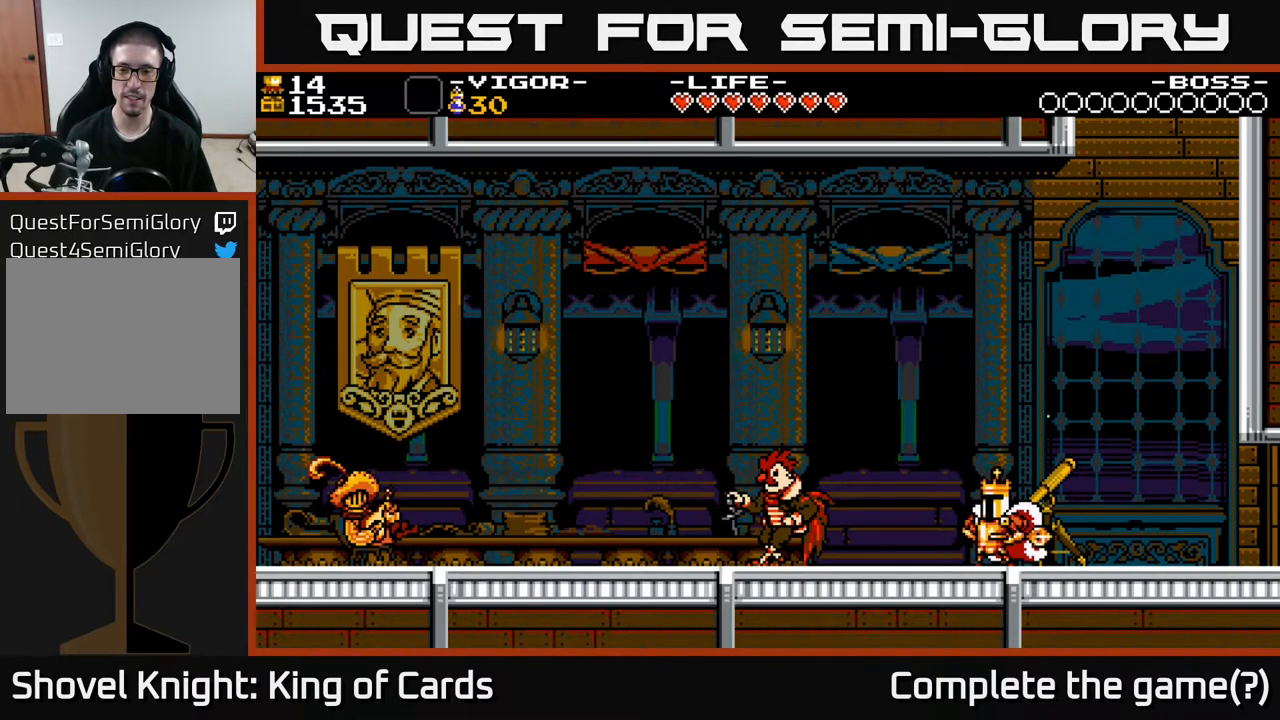
{"buttons": ["DPAD_LEFT"], "events": [[33, "DPAD_UP", "up"], [150, "DPAD_UP", "down"], [200, "DPAD_LEFT", "down"], [233, "DPAD_UP", "up"]]}
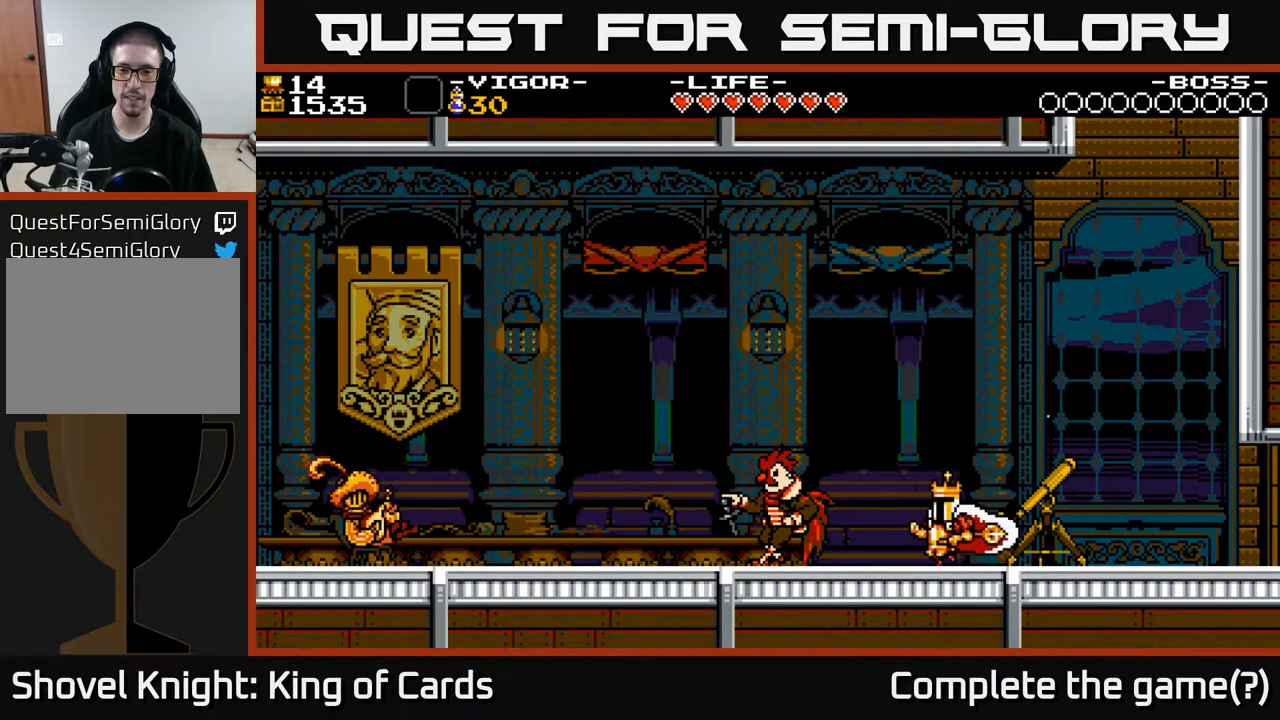
{"buttons": ["DPAD_UP"], "events": [[467, "DPAD_LEFT", "up"], [500, "DPAD_UP", "down"]]}
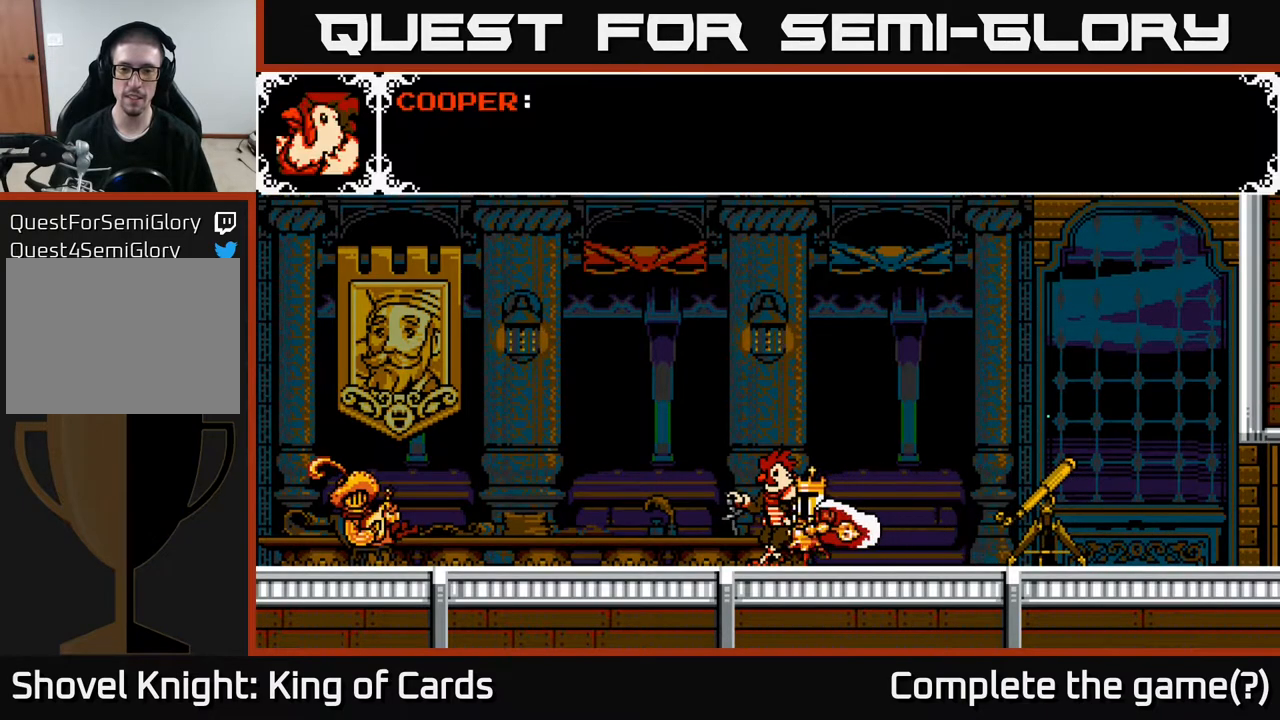
{"buttons": ["A"], "events": [[150, "DPAD_UP", "up"], [417, "A", "down"]]}
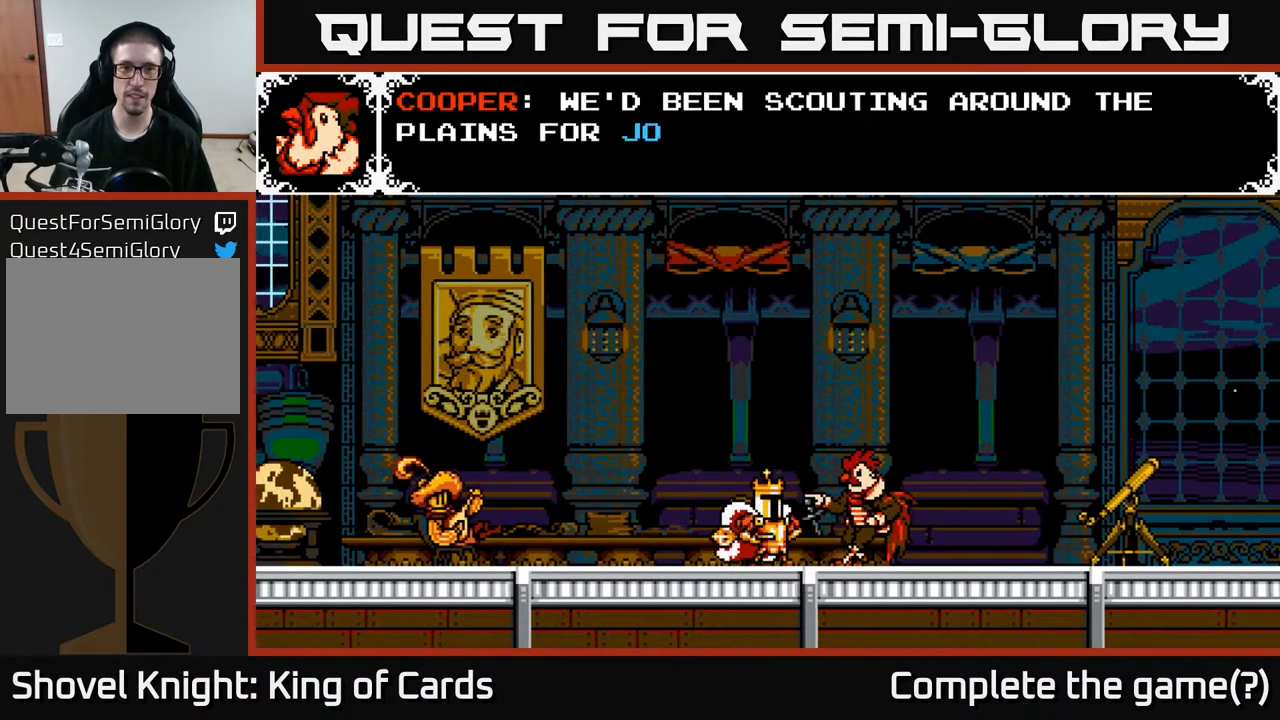
{"buttons": [], "events": [[233, "A", "up"]]}
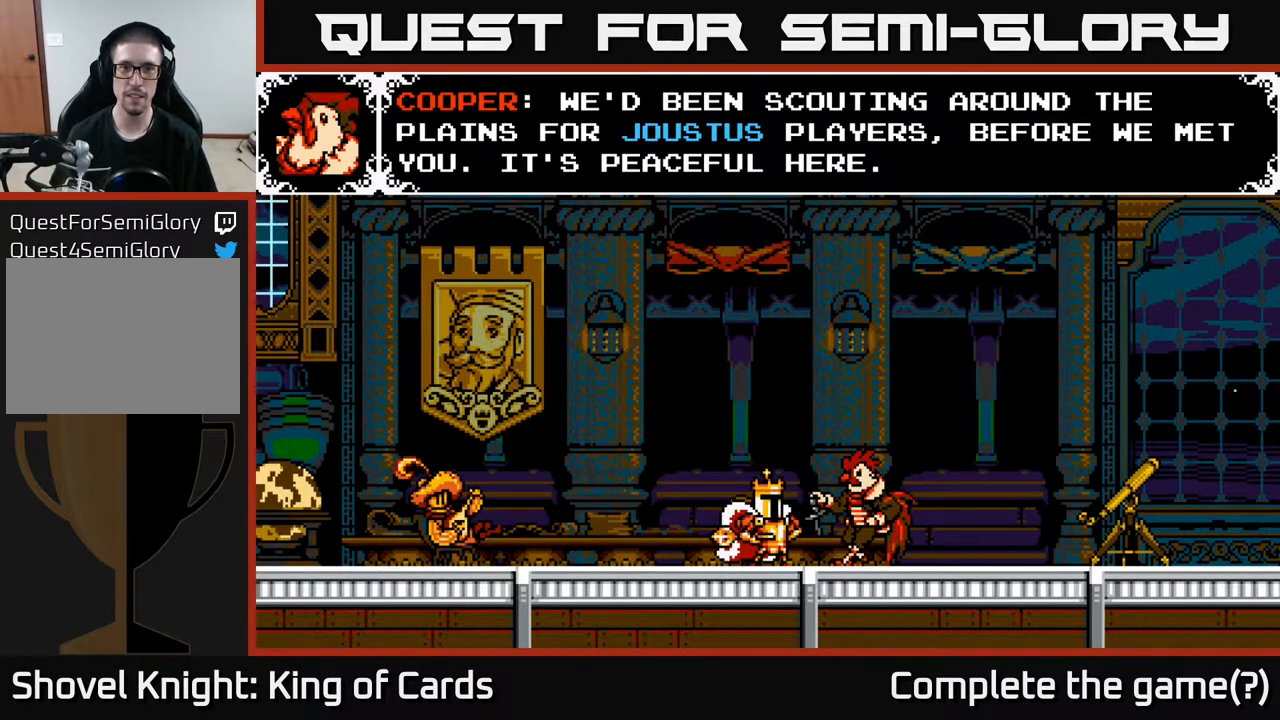
{"buttons": [], "events": []}
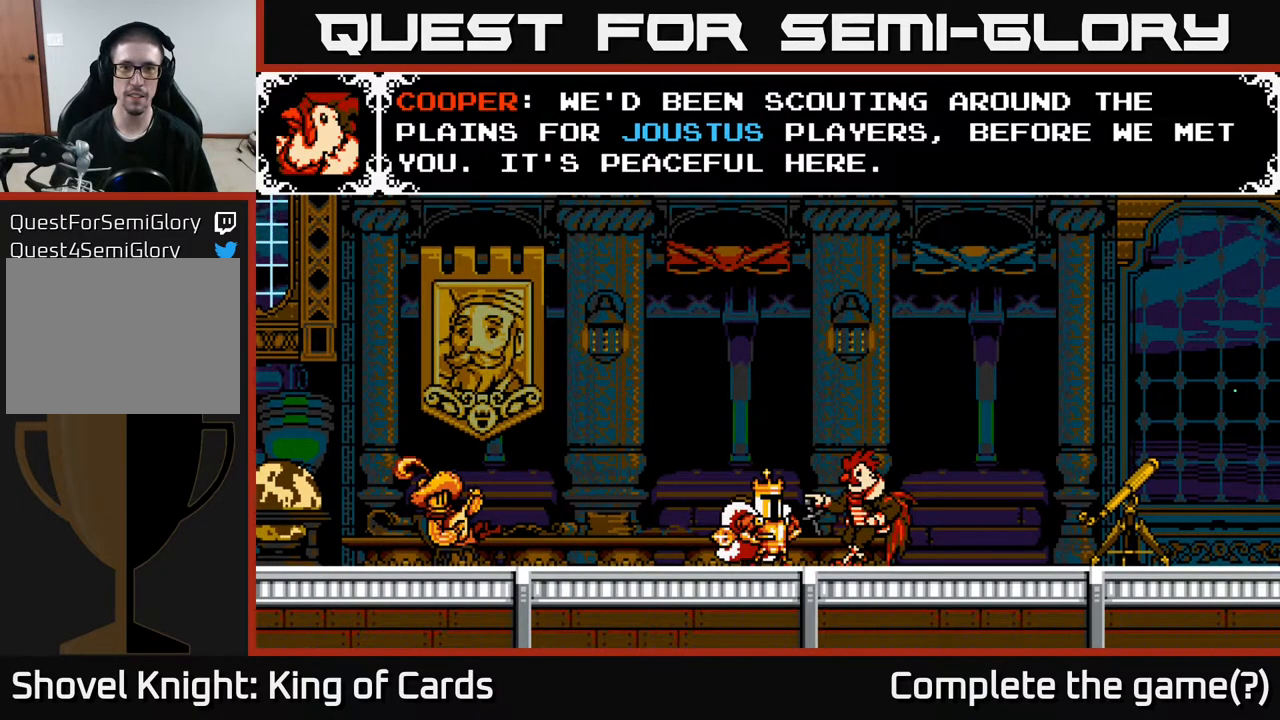
{"buttons": [], "events": [[33, "A", "down"], [417, "A", "up"]]}
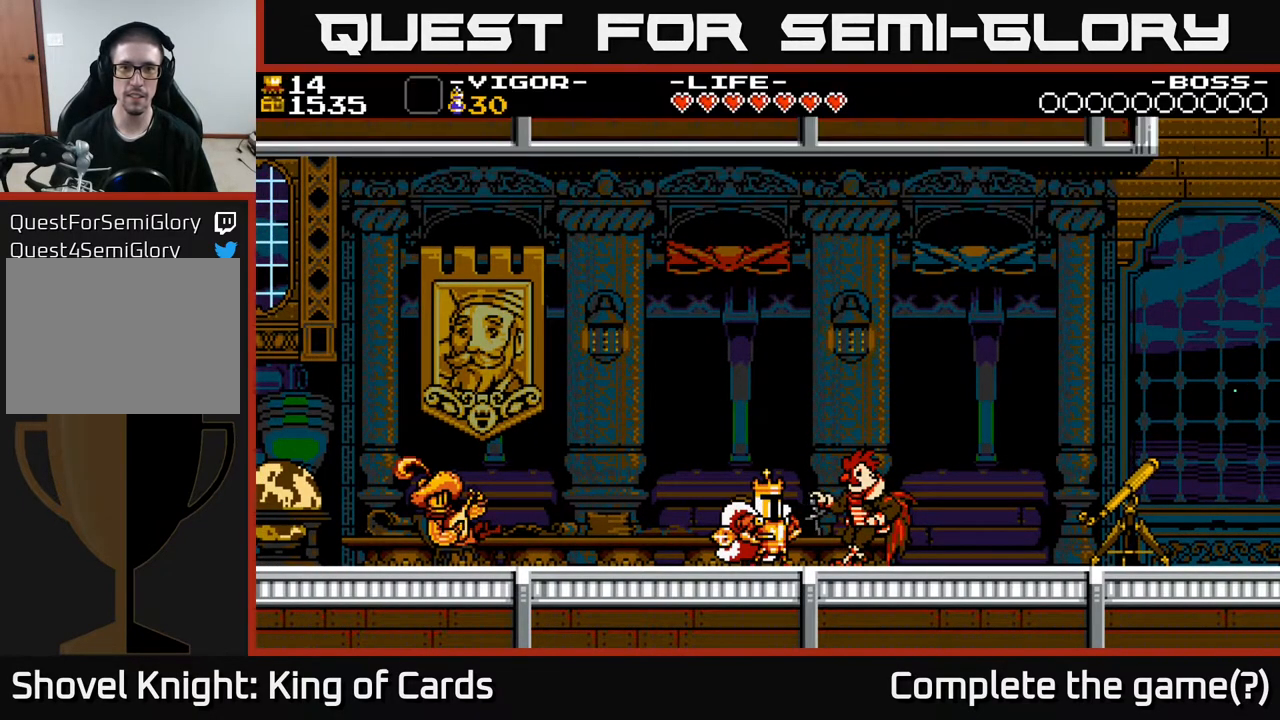
{"buttons": ["DPAD_LEFT"], "events": [[133, "DPAD_LEFT", "down"]]}
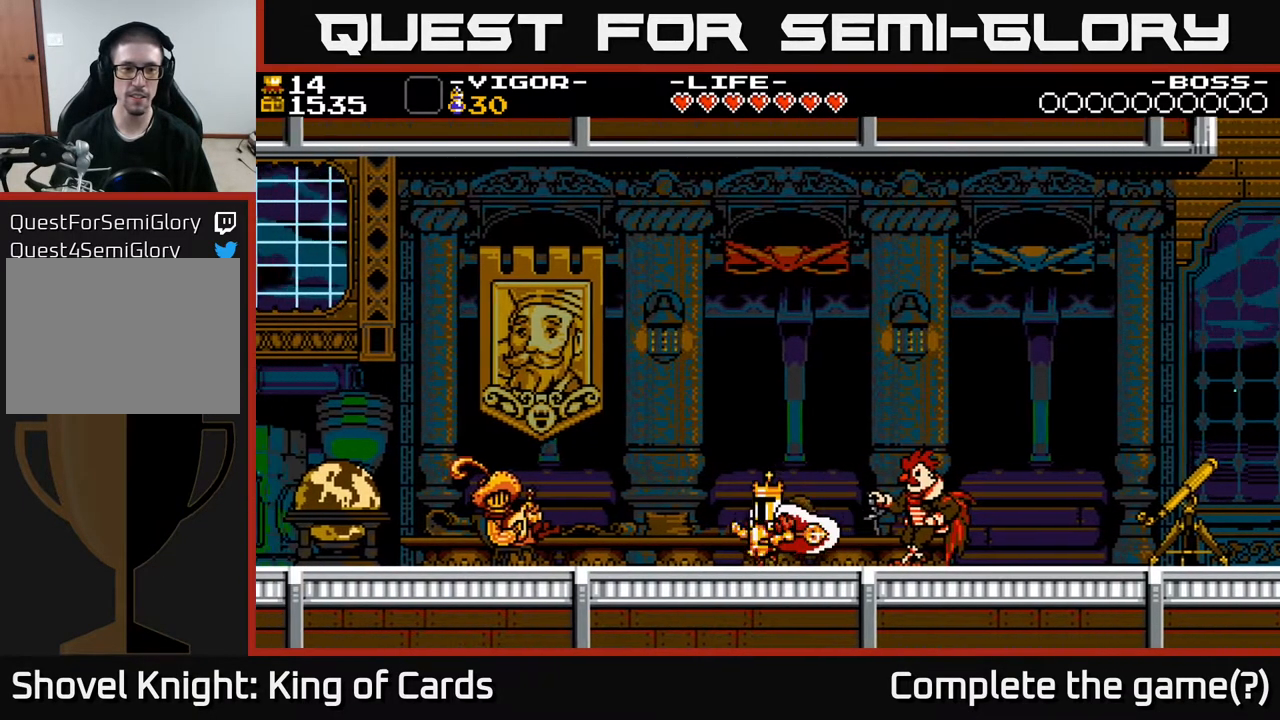
{"buttons": ["DPAD_LEFT"], "events": []}
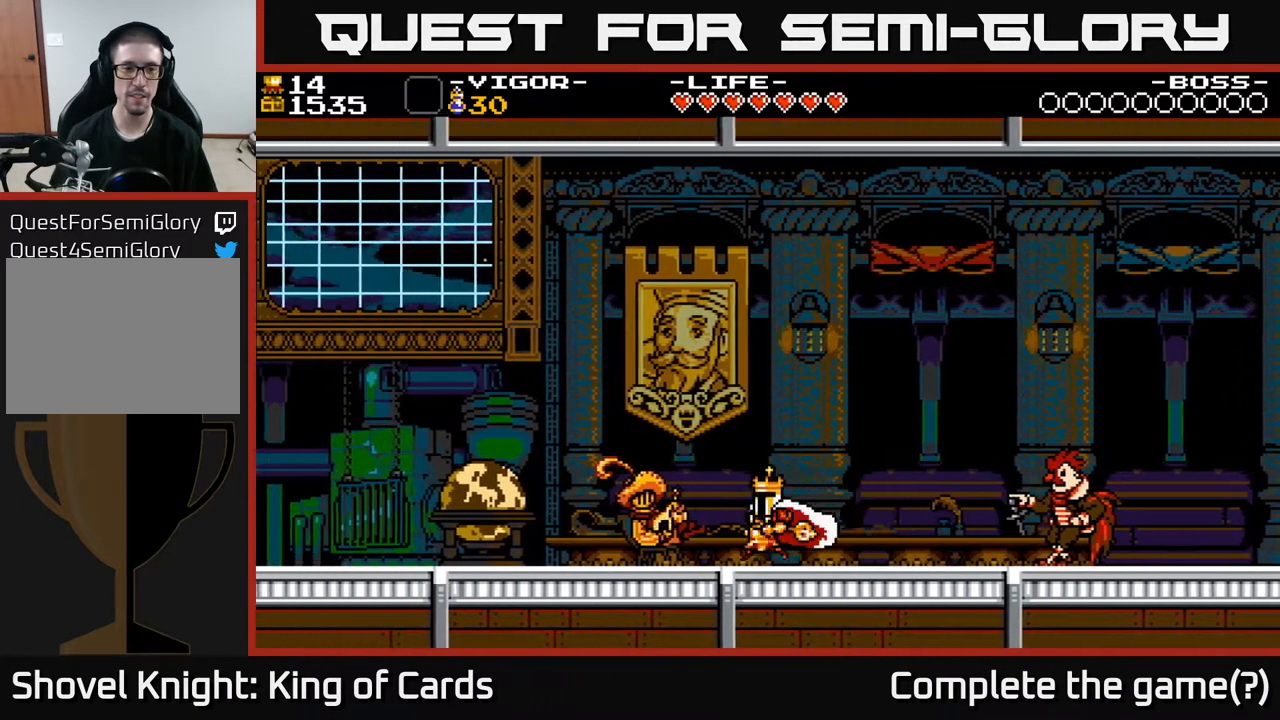
{"buttons": ["DPAD_LEFT"], "events": [[17, "A", "down"], [117, "A", "up"], [300, "X", "down"], [467, "X", "up"]]}
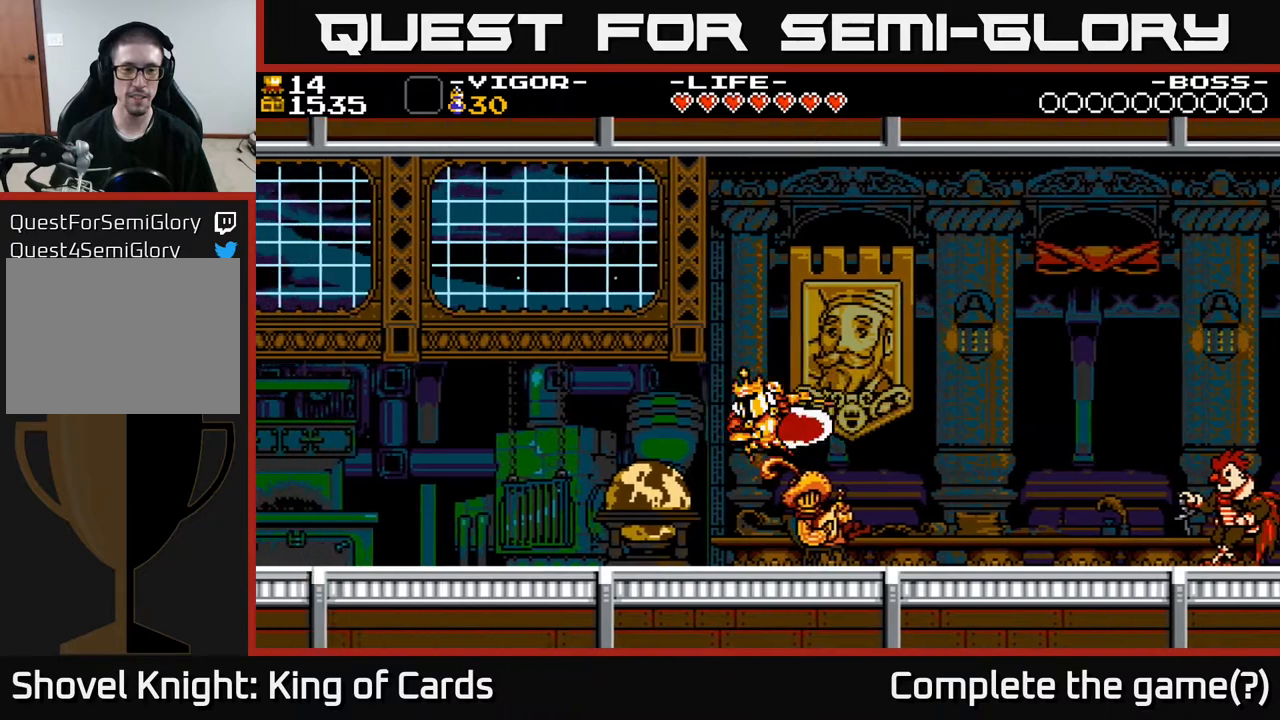
{"buttons": [], "events": [[233, "DPAD_LEFT", "up"]]}
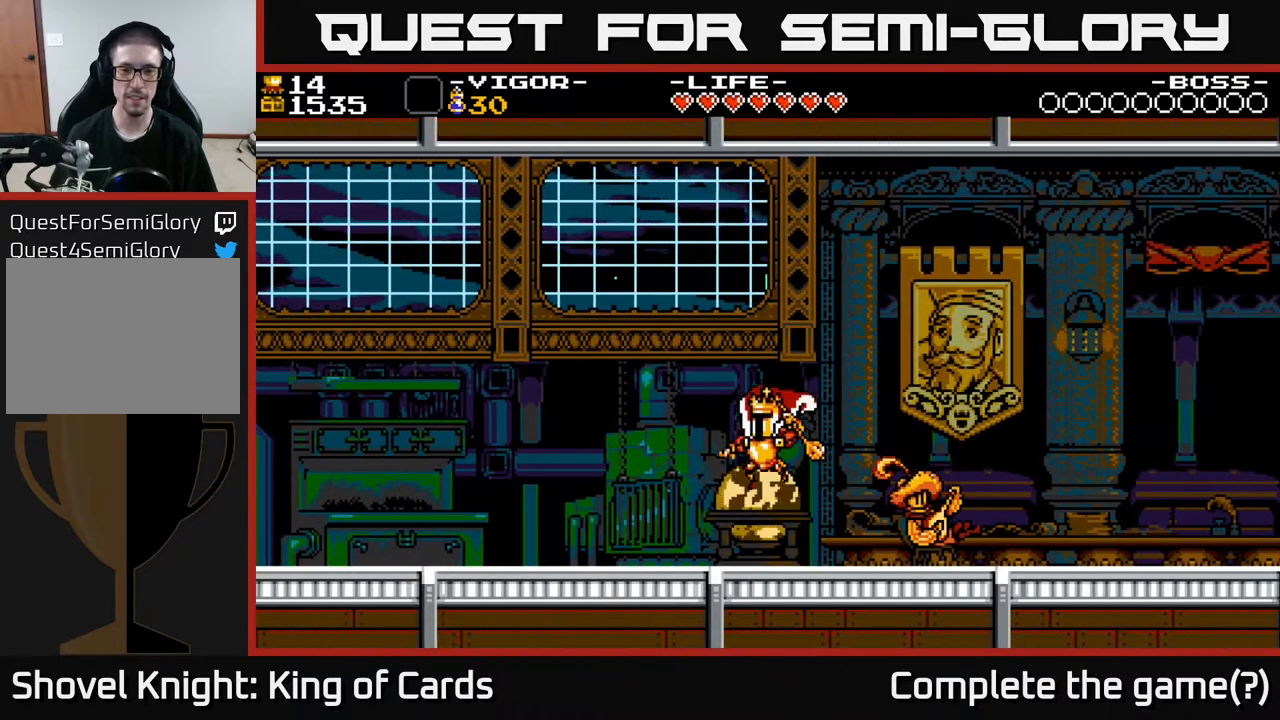
{"buttons": ["DPAD_LEFT"], "events": [[167, "DPAD_LEFT", "down"]]}
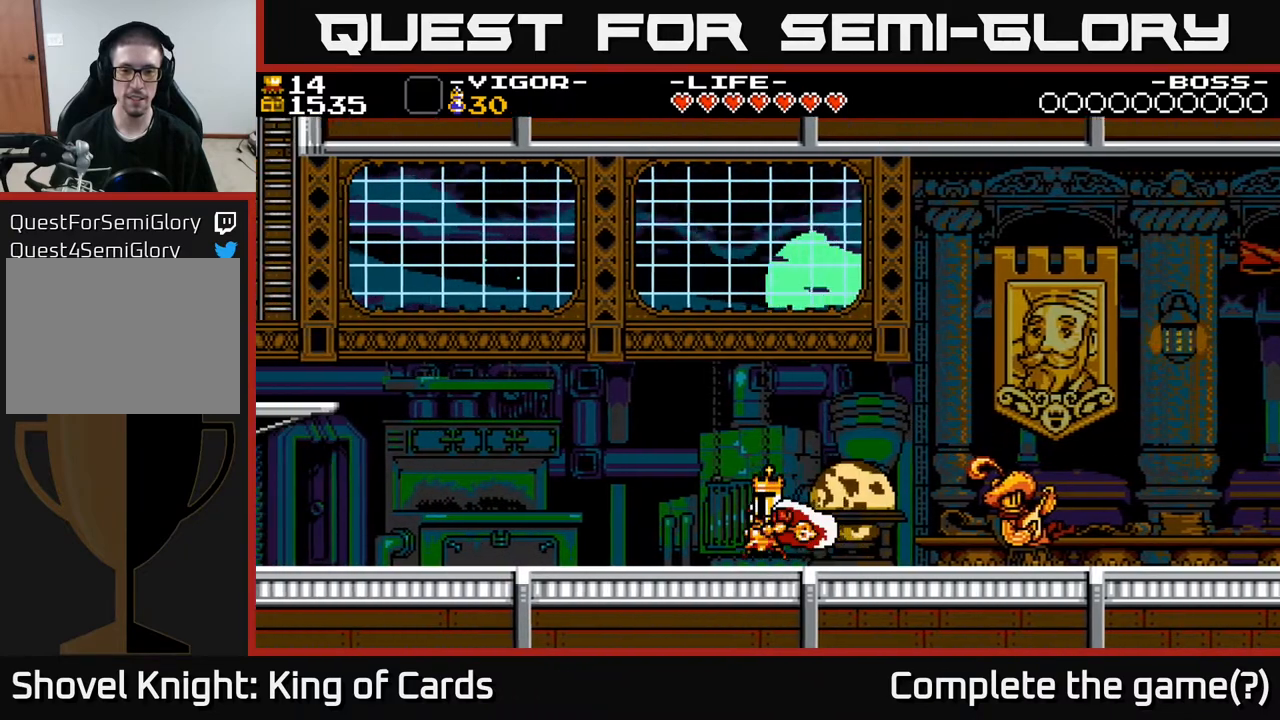
{"buttons": [], "events": [[33, "DPAD_LEFT", "up"], [100, "DPAD_RIGHT", "down"], [200, "X", "down"], [233, "DPAD_RIGHT", "up"], [400, "X", "up"]]}
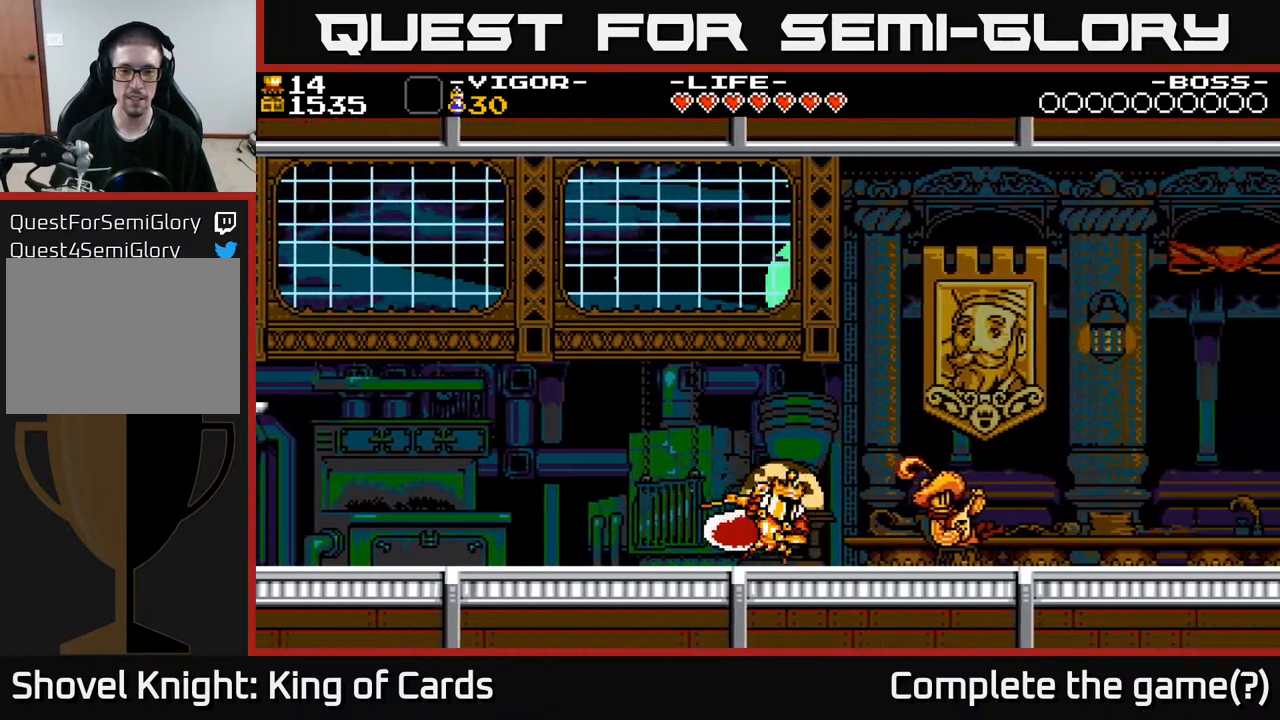
{"buttons": ["DPAD_LEFT"], "events": [[333, "A", "down"], [333, "DPAD_LEFT", "down"], [383, "X", "down"], [400, "A", "up"], [433, "X", "up"]]}
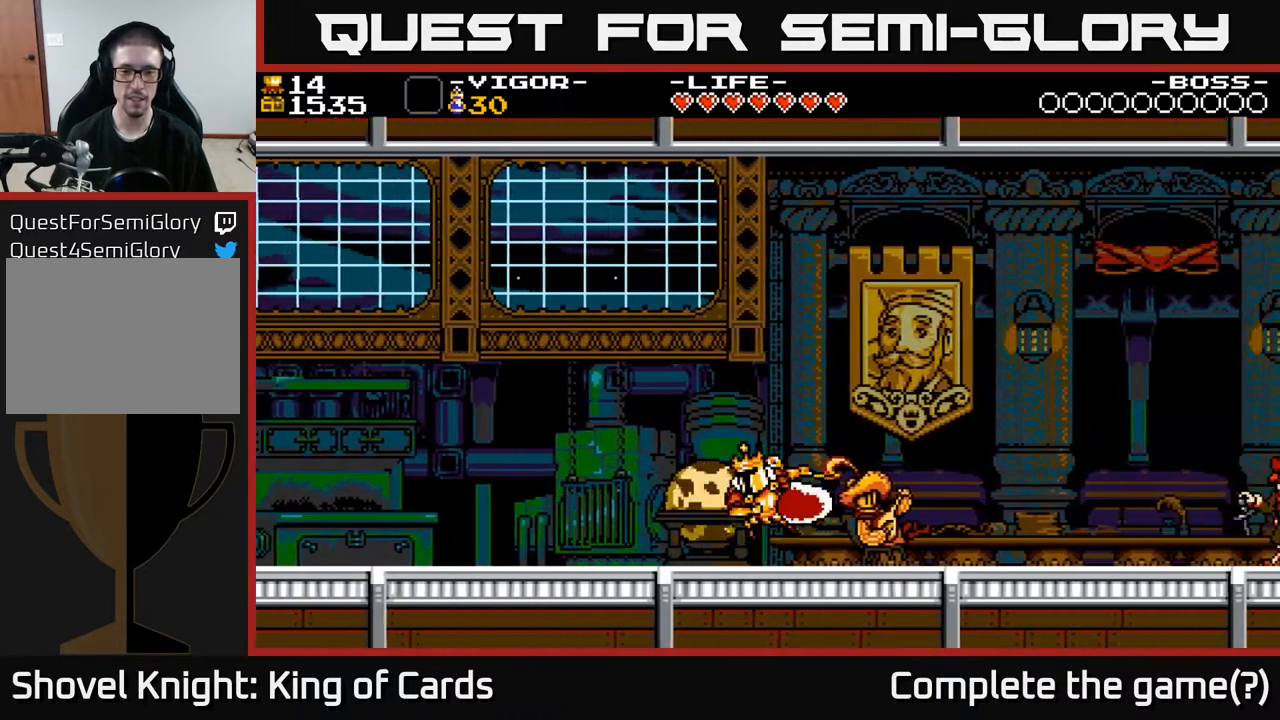
{"buttons": ["DPAD_LEFT"], "events": []}
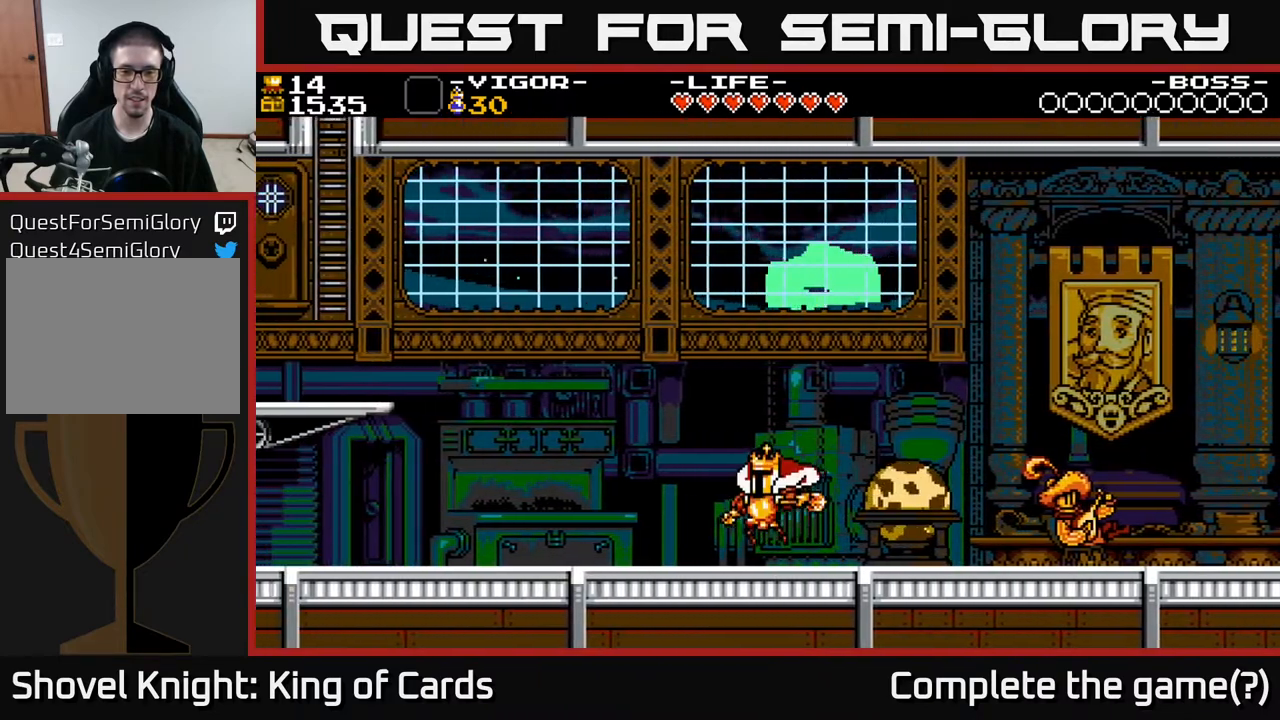
{"buttons": ["DPAD_LEFT"], "events": [[133, "A", "down"], [233, "A", "up"]]}
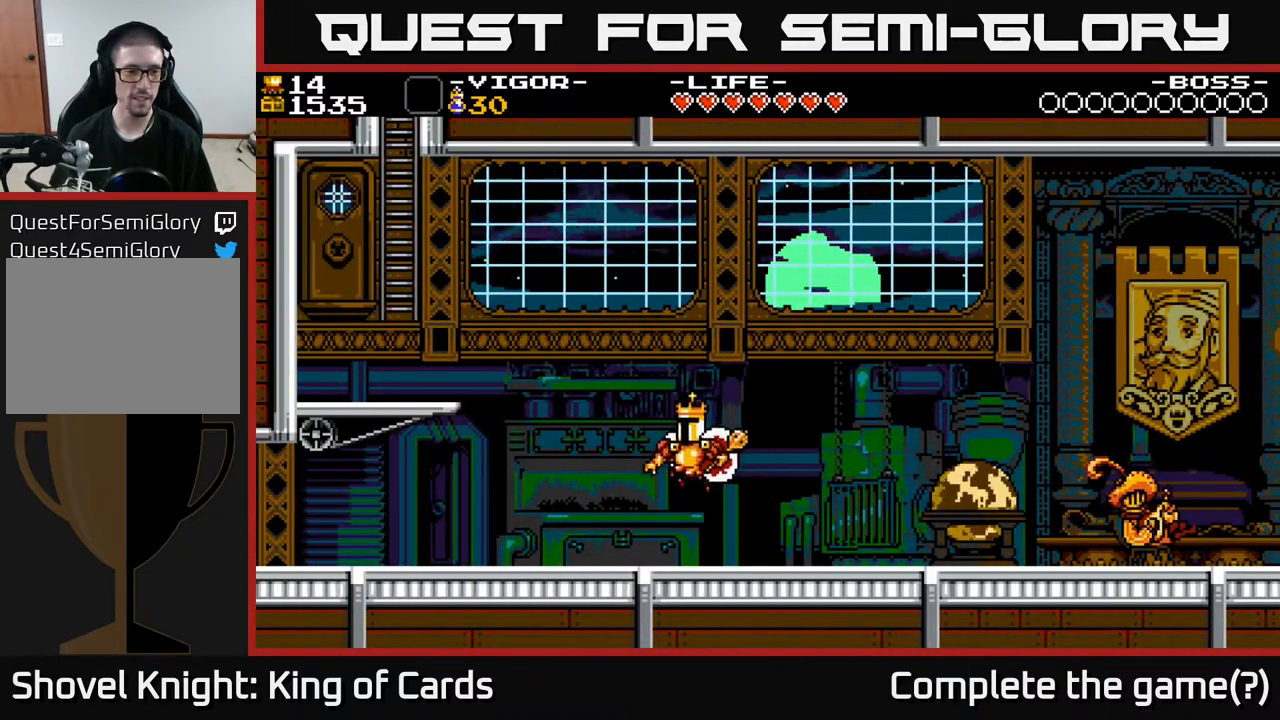
{"buttons": ["DPAD_LEFT"], "events": []}
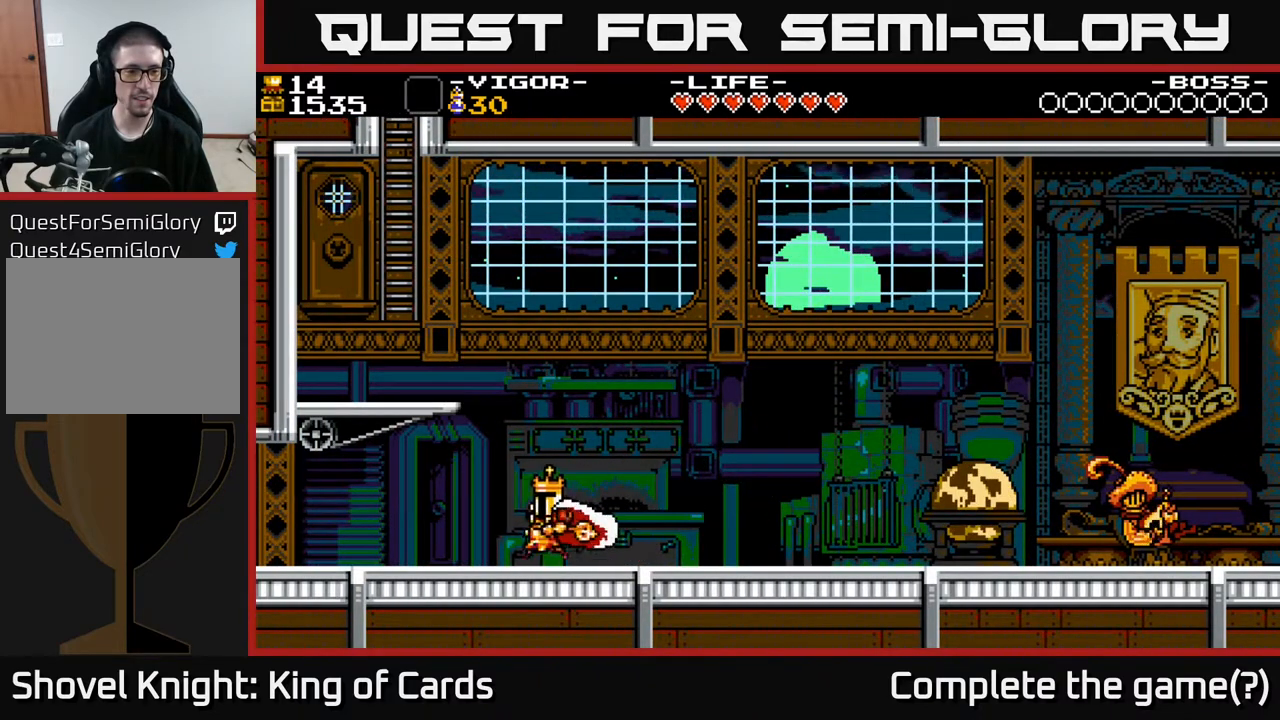
{"buttons": ["DPAD_LEFT"], "events": []}